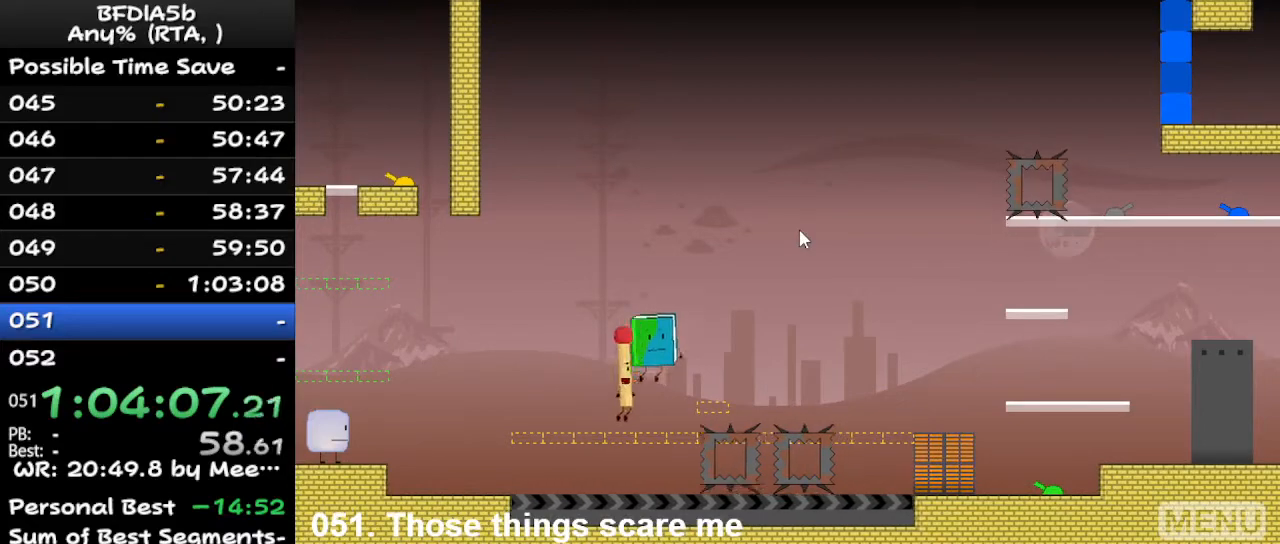
Gameplay with keyboard; each line is a JSON object with the keys held at the frame after it. "events" lists presses ("down") and releases ("up") of "down", "left", "r", "right", "space", "up" and "z" between this image and that frame as [ms after this image, input, new state], when the widget could be followed in between. No other keys are recorded. Mouse input is not recorded.
{"keys": ["left"], "events": [[33, "left", "down"], [33, "right", "up"], [67, "up", "up"]]}
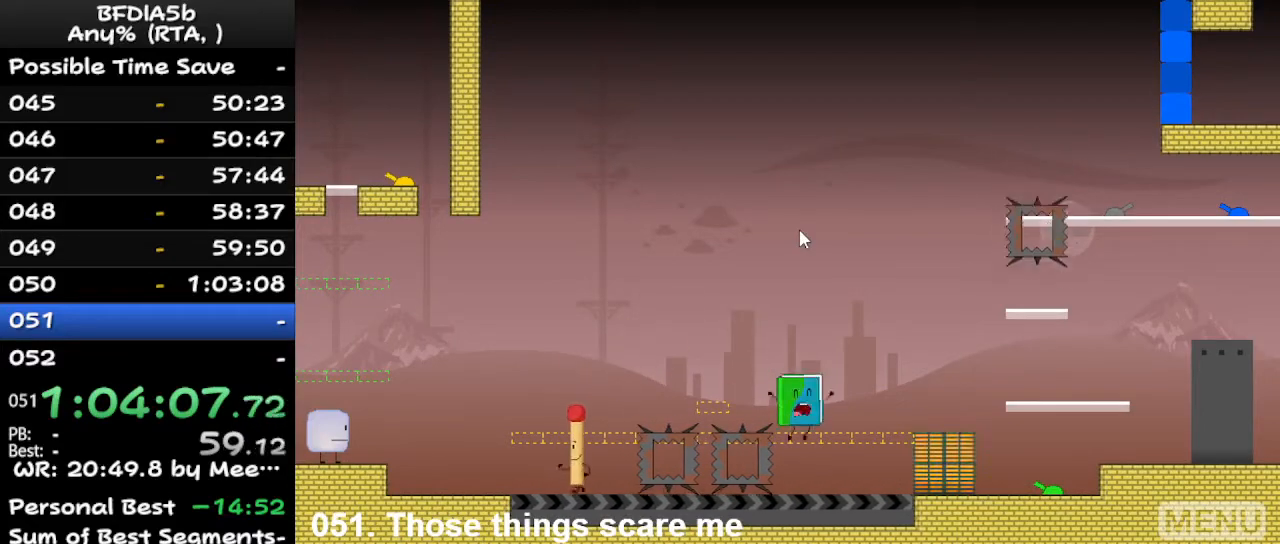
{"keys": ["left"], "events": []}
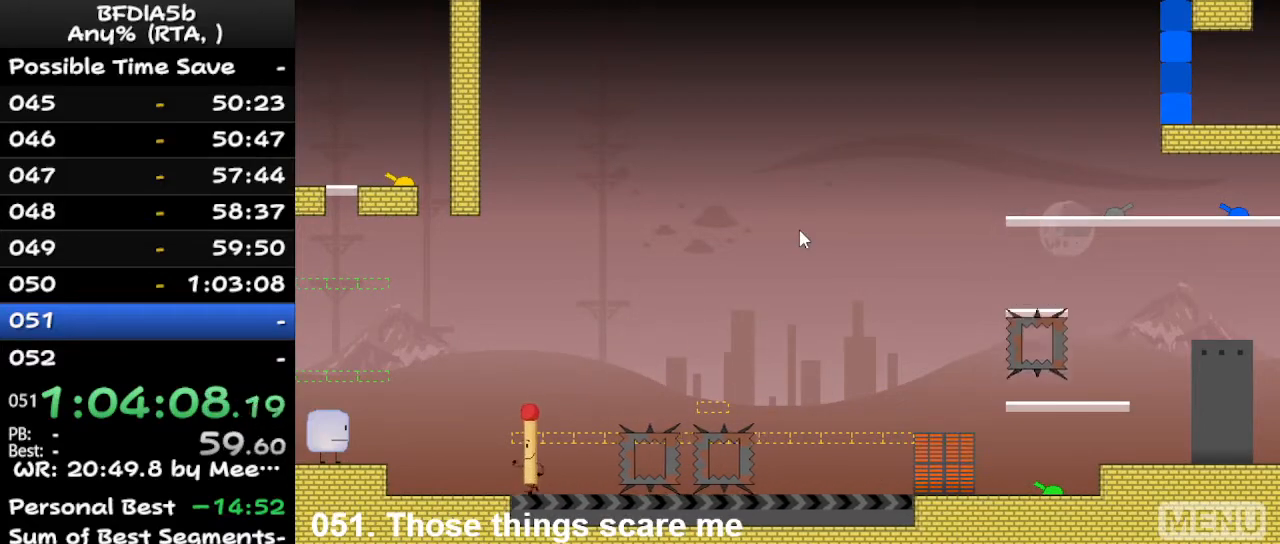
{"keys": [], "events": [[67, "left", "up"], [133, "r", "down"], [267, "r", "up"]]}
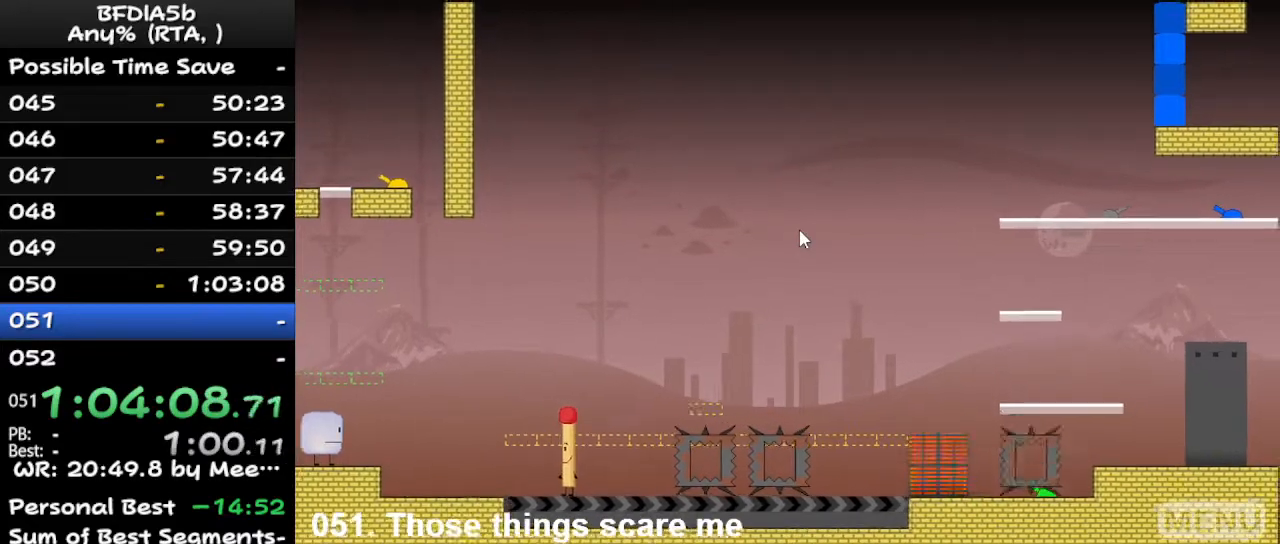
{"keys": ["right"], "events": [[100, "left", "down"], [200, "up", "down"], [300, "left", "up"], [300, "right", "down"], [333, "up", "up"]]}
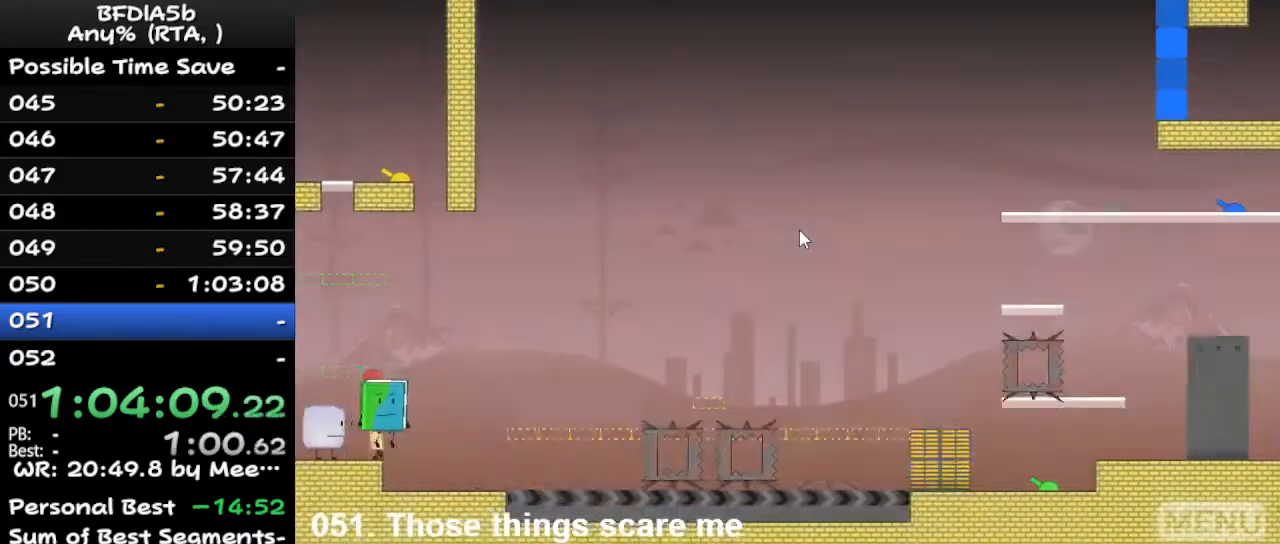
{"keys": ["right"], "events": []}
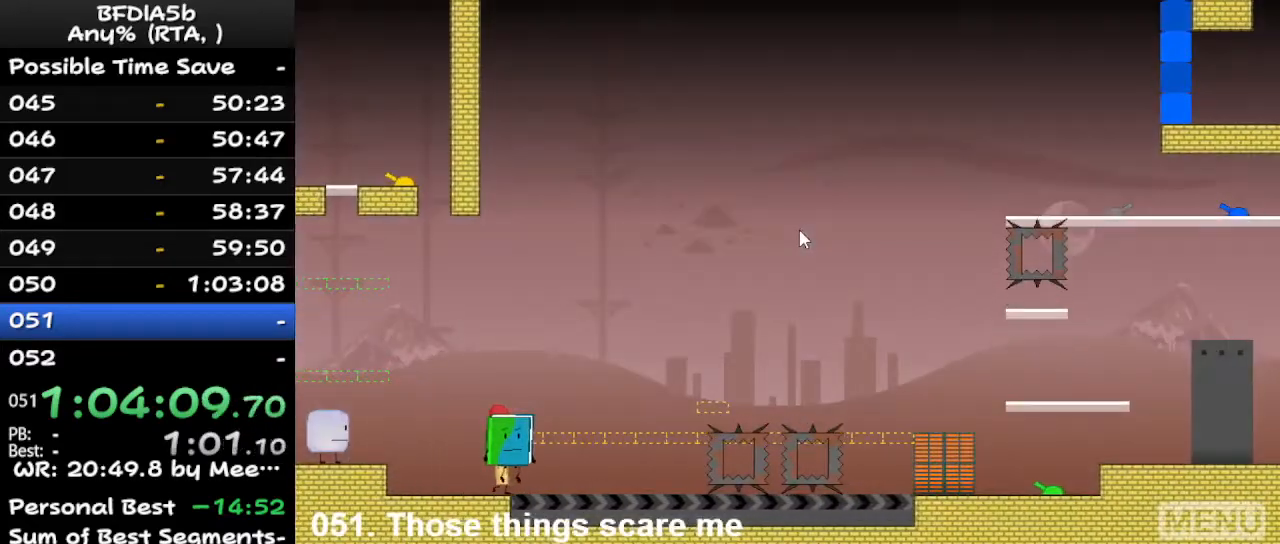
{"keys": ["left"], "events": [[200, "space", "down"], [367, "right", "up"], [367, "space", "up"], [367, "up", "down"], [400, "left", "down"], [467, "up", "up"]]}
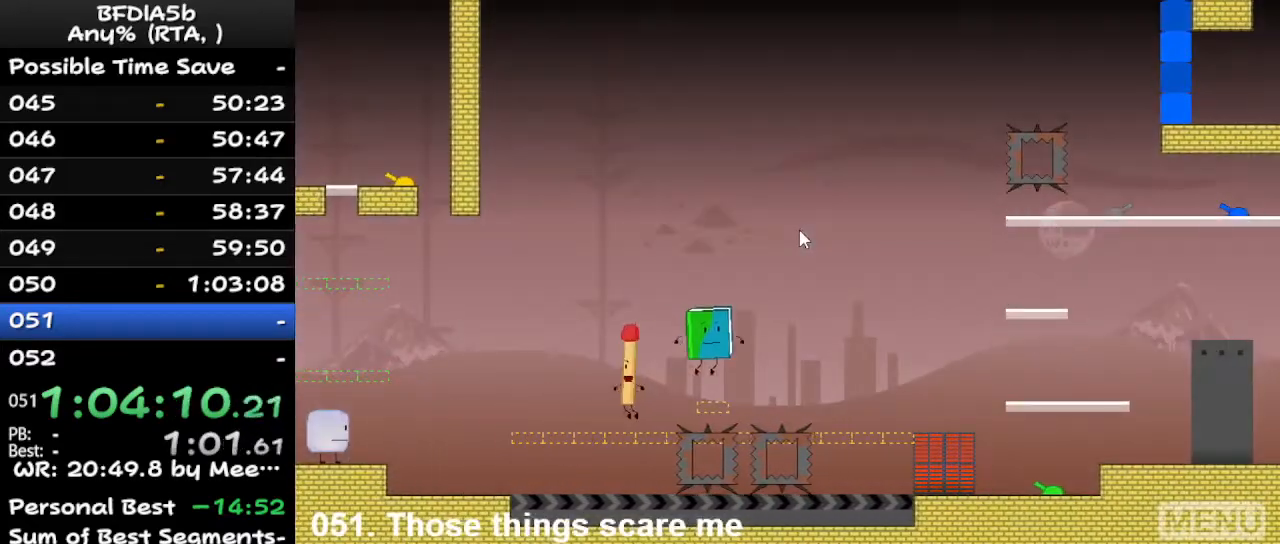
{"keys": [], "events": [[467, "left", "up"]]}
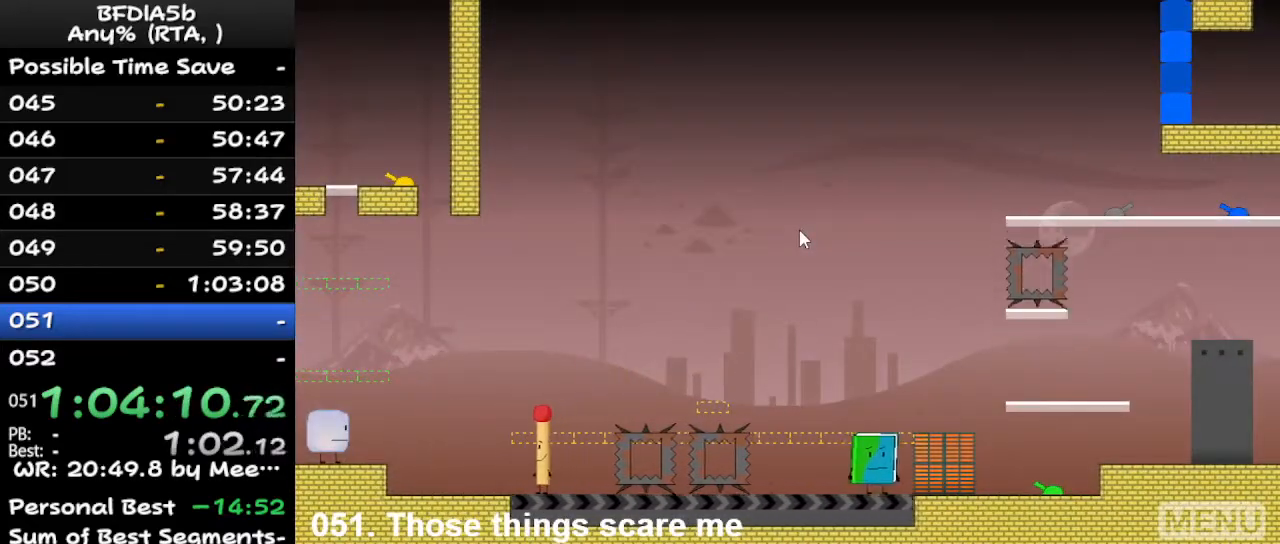
{"keys": [], "events": [[367, "left", "down"], [467, "left", "up"]]}
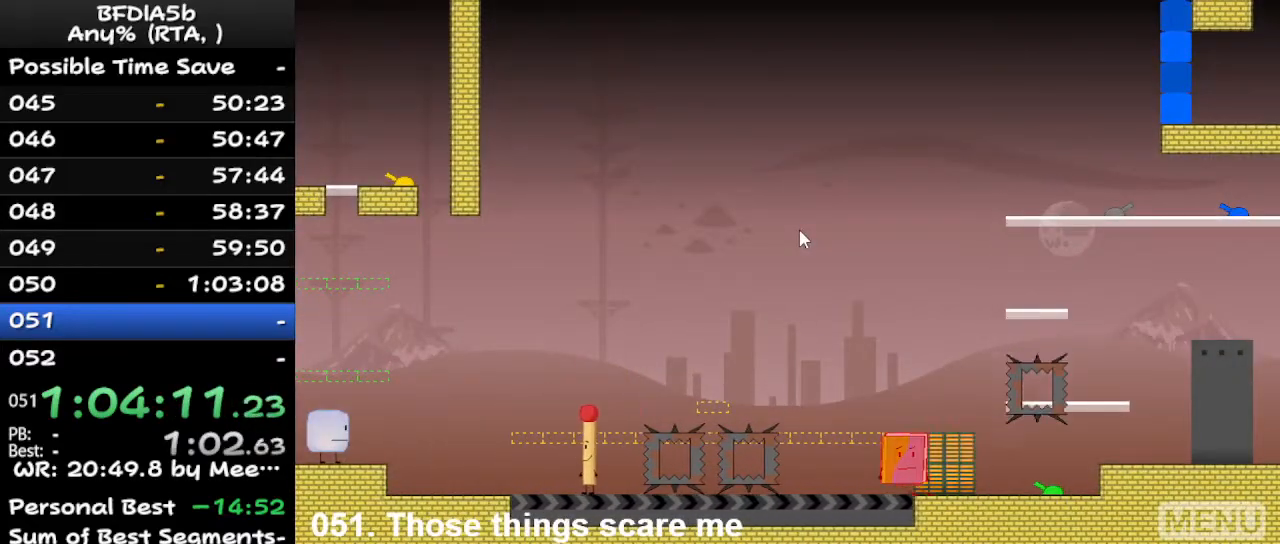
{"keys": [], "events": []}
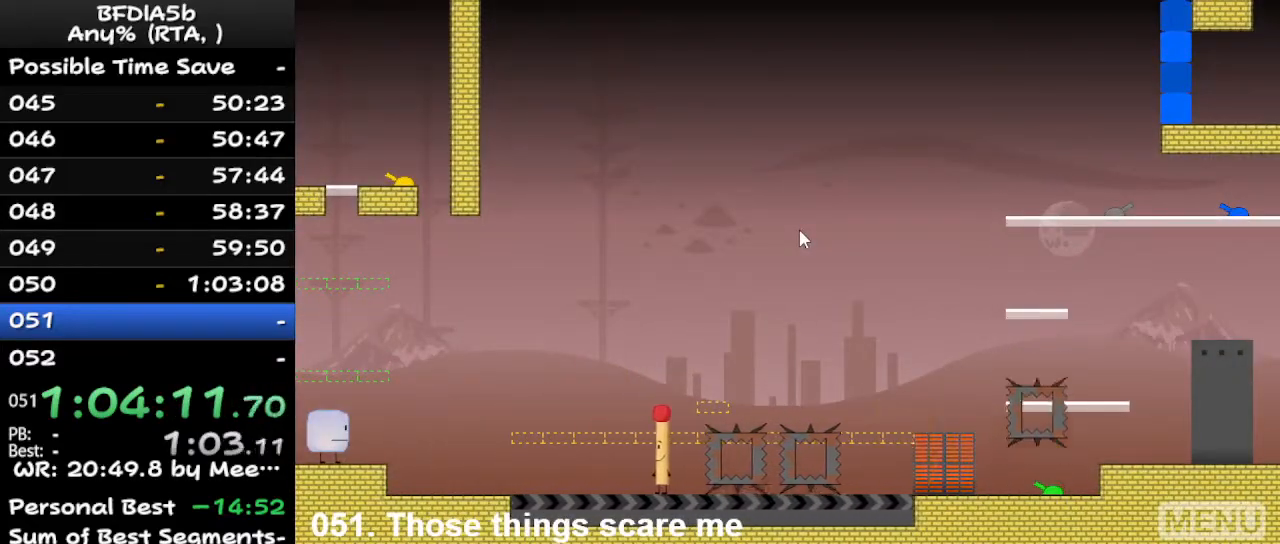
{"keys": [], "events": [[67, "r", "down"], [167, "r", "up"]]}
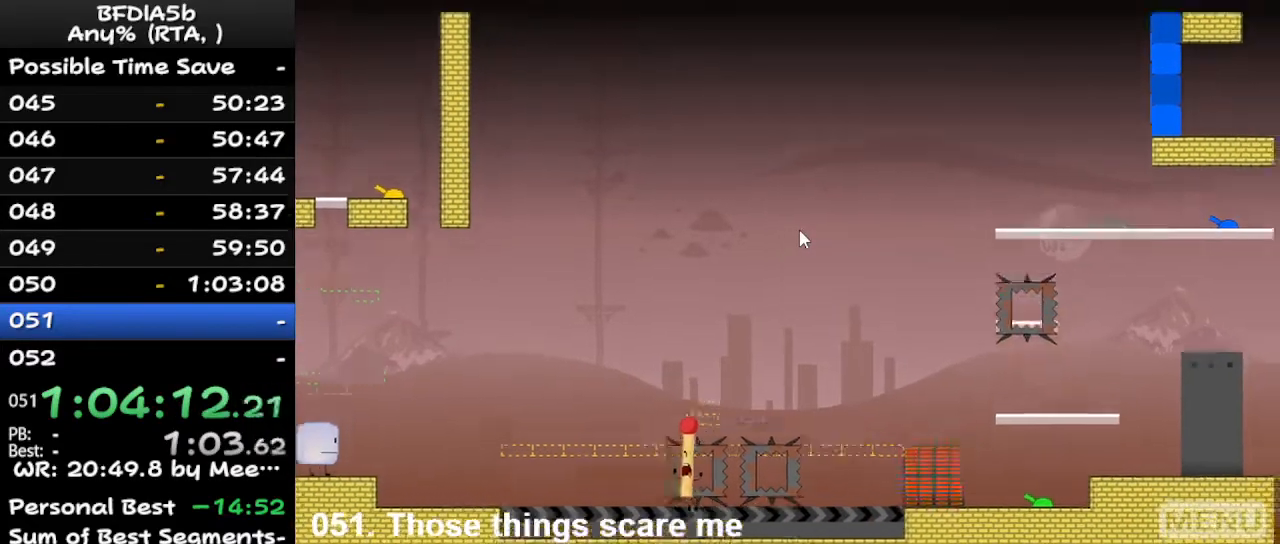
{"keys": ["right"], "events": [[133, "left", "down"], [233, "up", "down"], [300, "left", "up"], [300, "right", "down"], [400, "up", "up"]]}
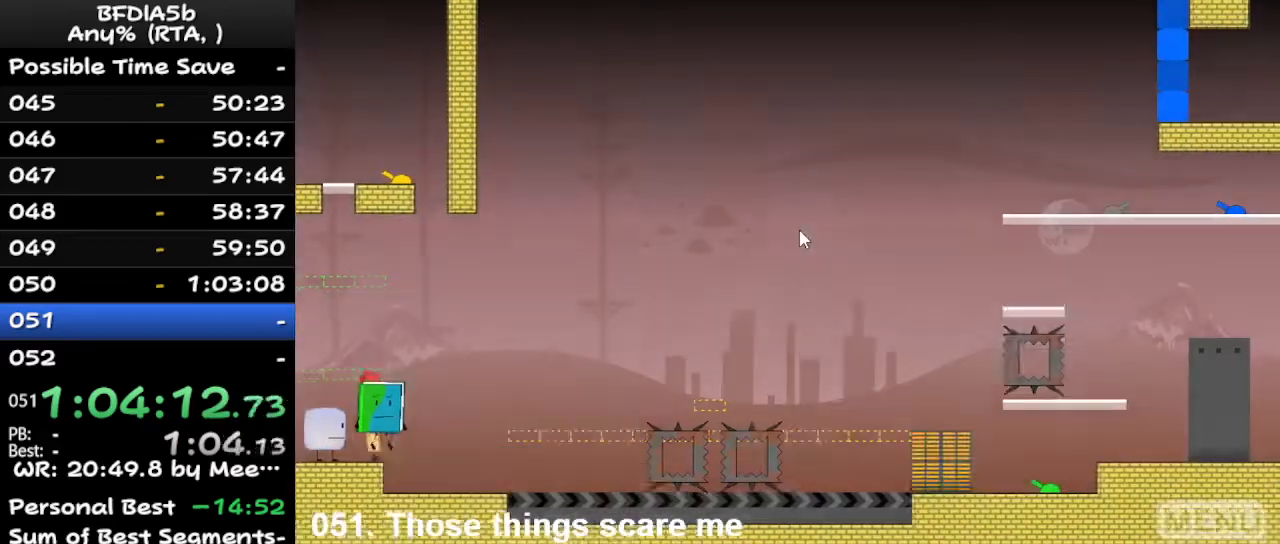
{"keys": ["right"], "events": []}
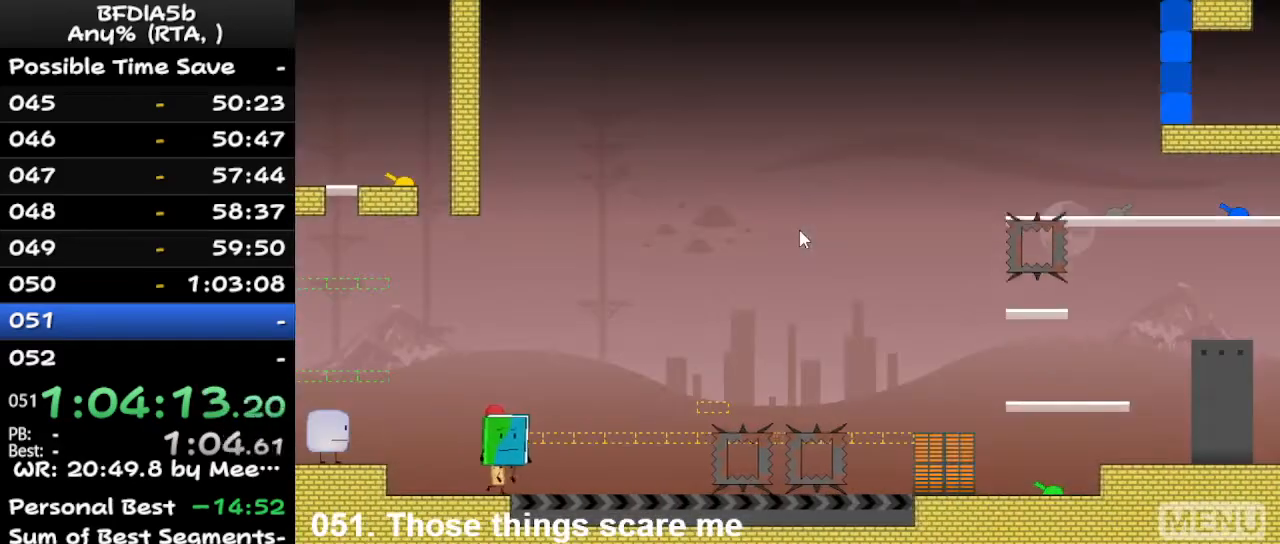
{"keys": ["left"], "events": [[200, "space", "down"], [233, "up", "down"], [333, "space", "up"], [400, "right", "up"], [433, "left", "down"], [500, "up", "up"]]}
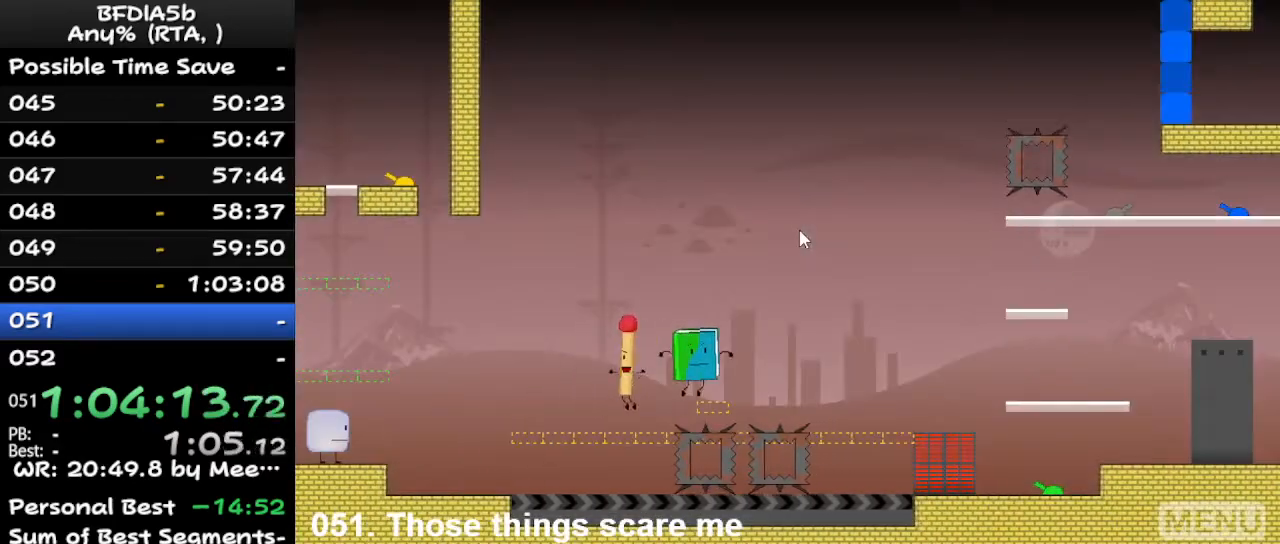
{"keys": ["left"], "events": []}
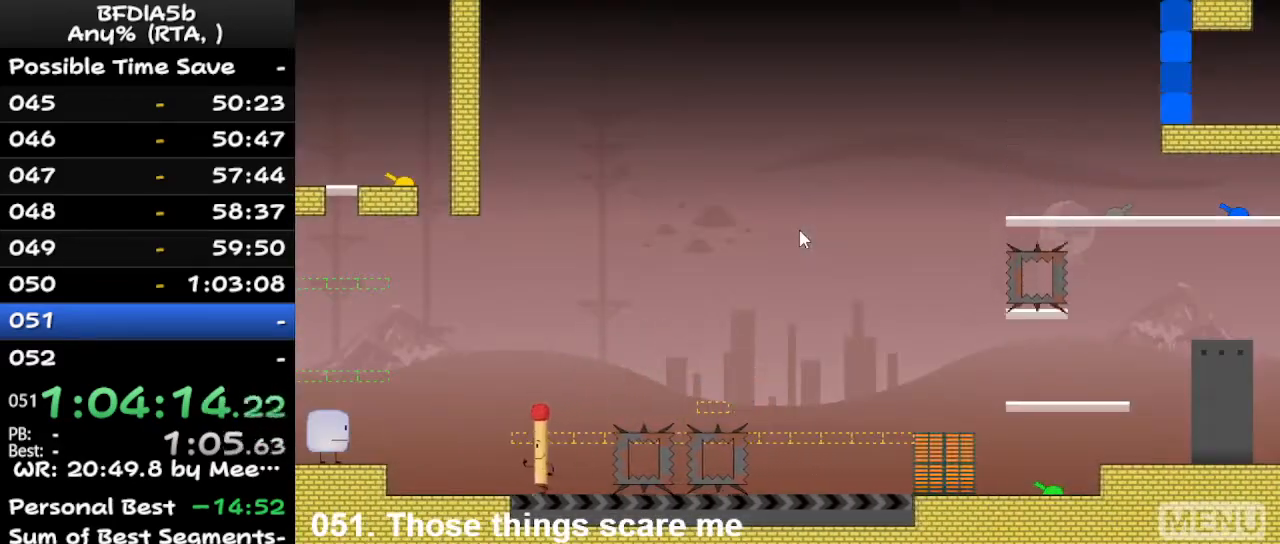
{"keys": [], "events": [[100, "left", "up"], [267, "r", "down"], [333, "r", "up"]]}
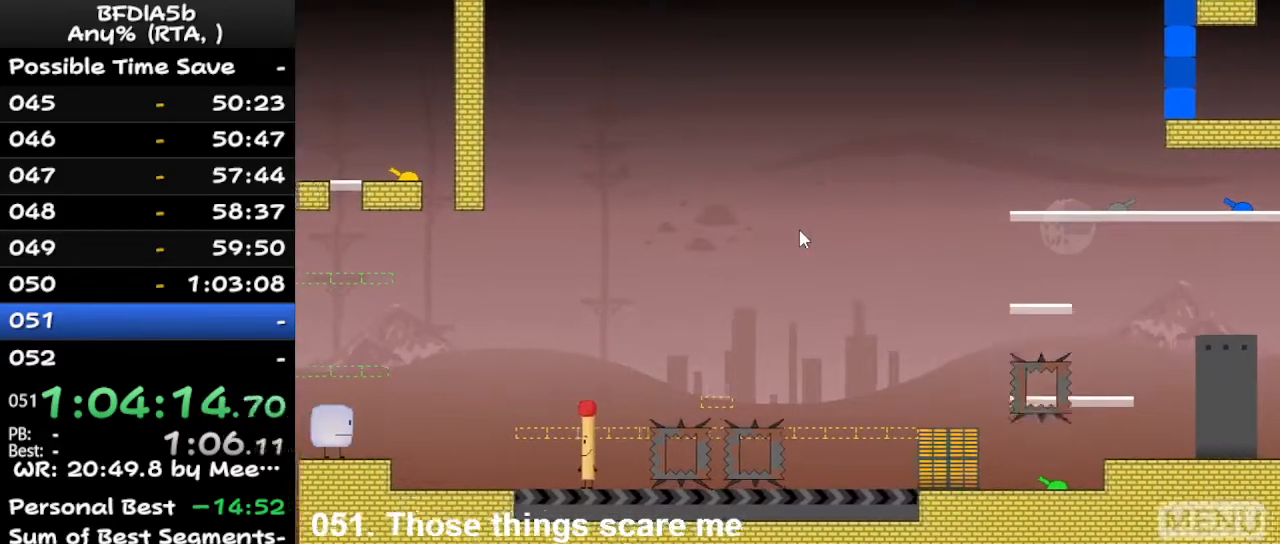
{"keys": ["left"], "events": [[367, "left", "down"]]}
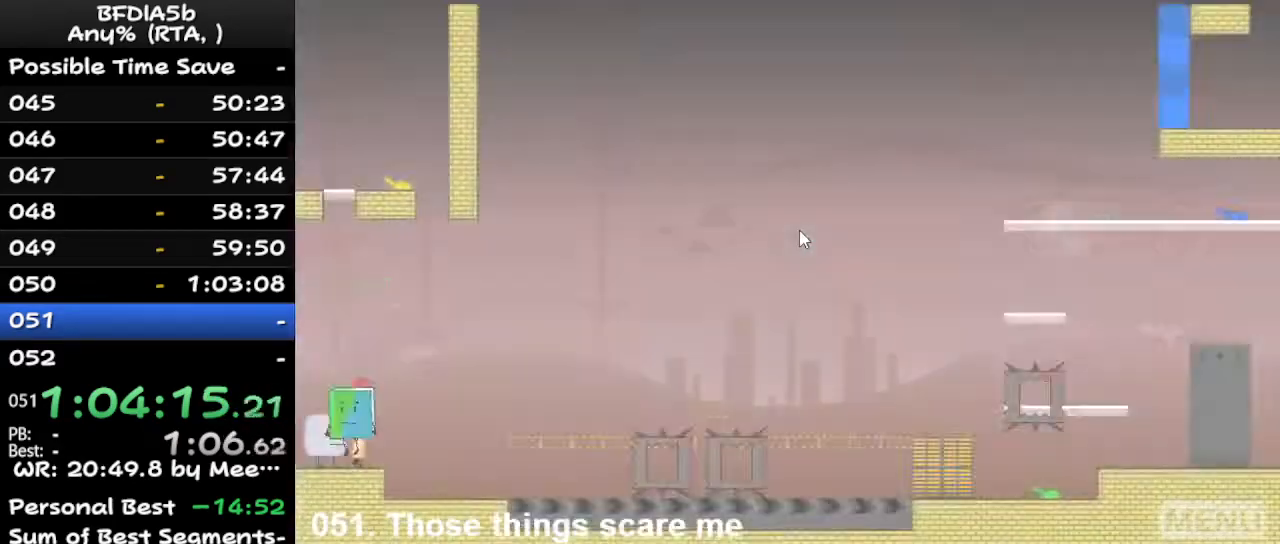
{"keys": ["right"], "events": [[33, "left", "up"], [33, "right", "down"], [33, "up", "down"], [100, "up", "up"]]}
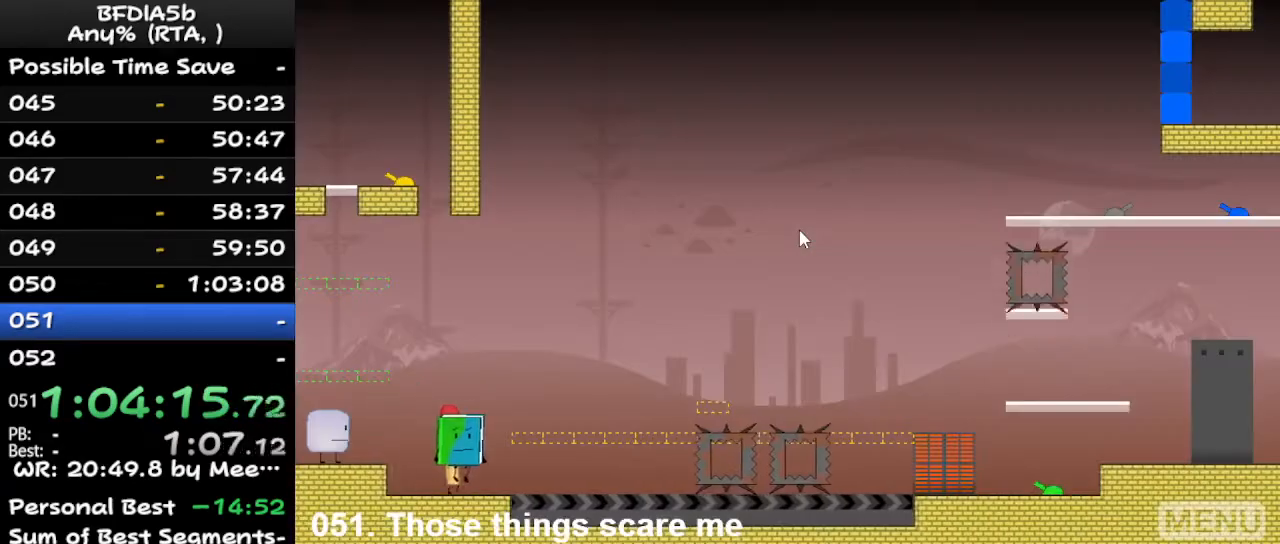
{"keys": ["right", "space"], "events": [[467, "space", "down"]]}
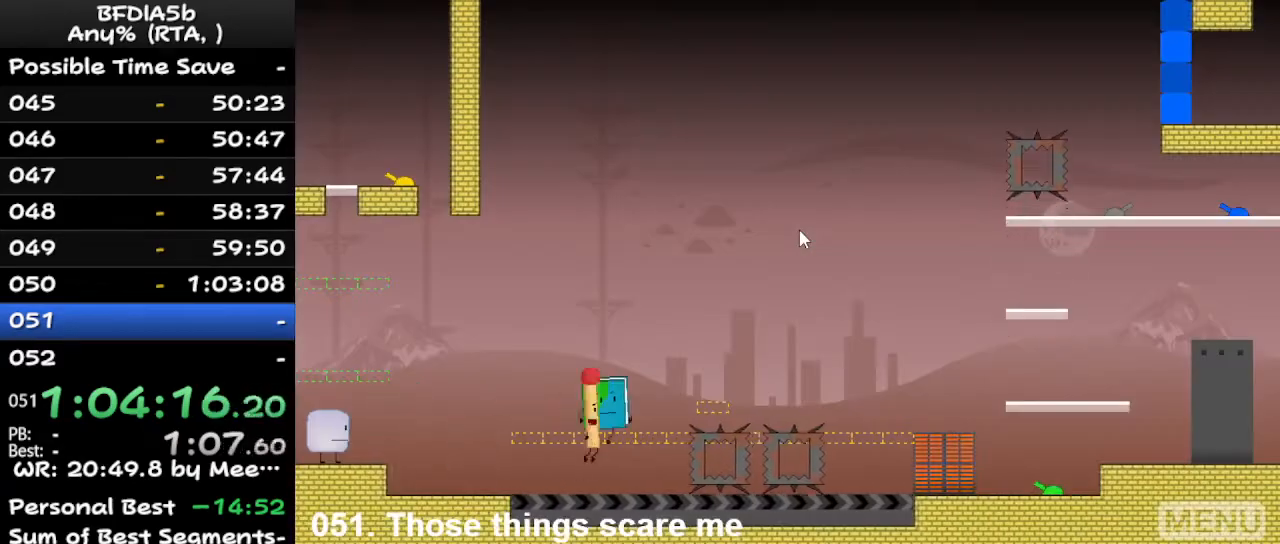
{"keys": ["left"], "events": [[33, "up", "down"], [67, "left", "down"], [67, "right", "up"], [67, "space", "up"], [100, "up", "up"]]}
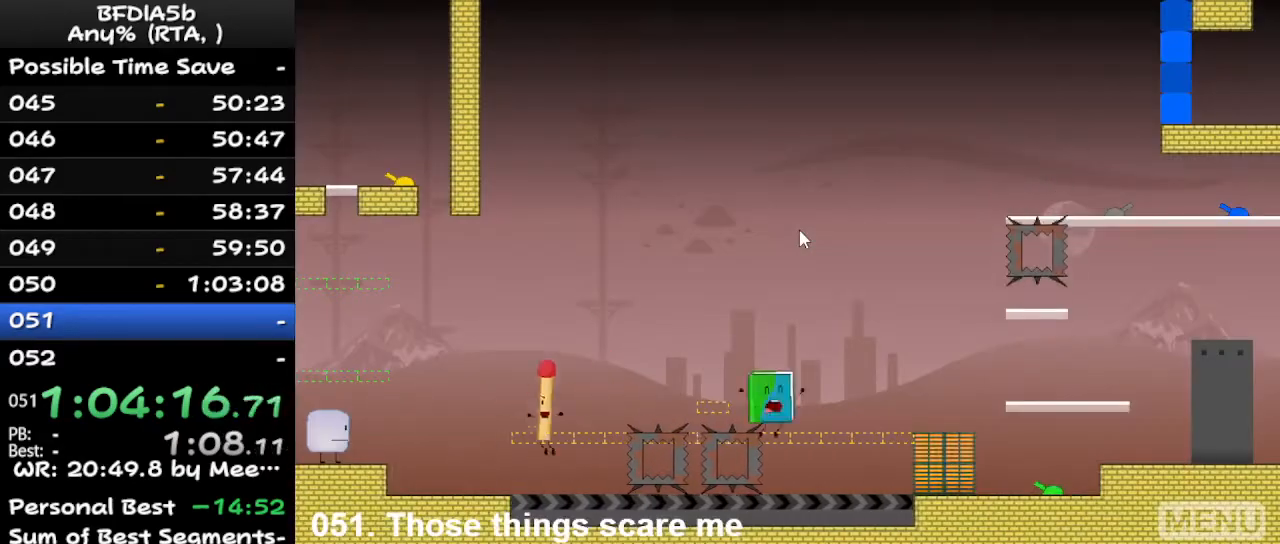
{"keys": [], "events": [[100, "space", "down"], [233, "space", "up"], [367, "left", "up"]]}
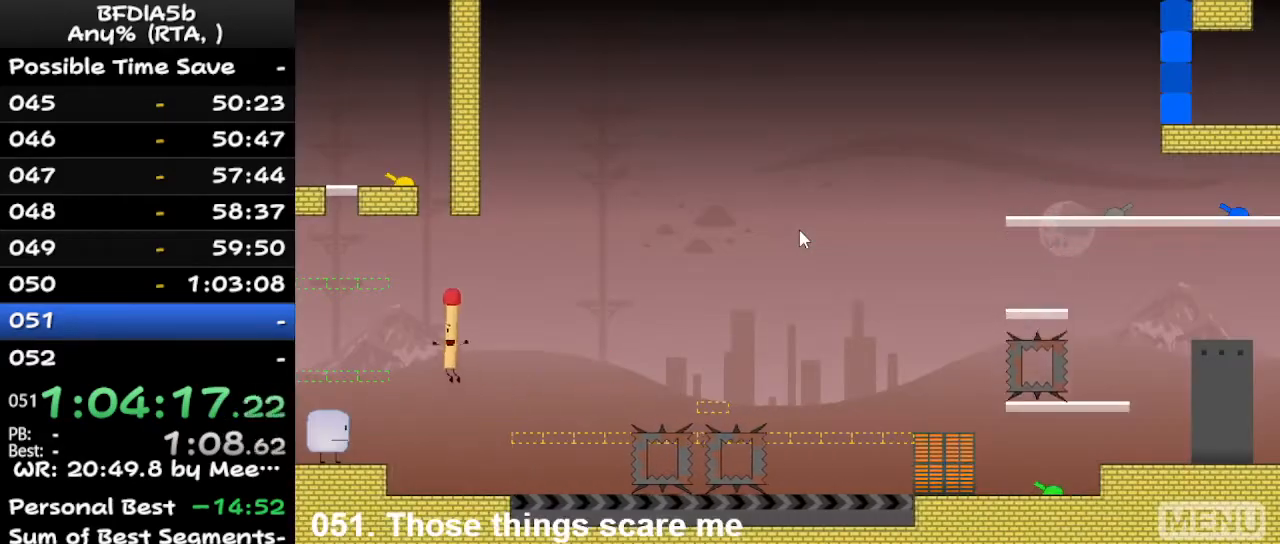
{"keys": [], "events": [[267, "r", "down"], [367, "r", "up"]]}
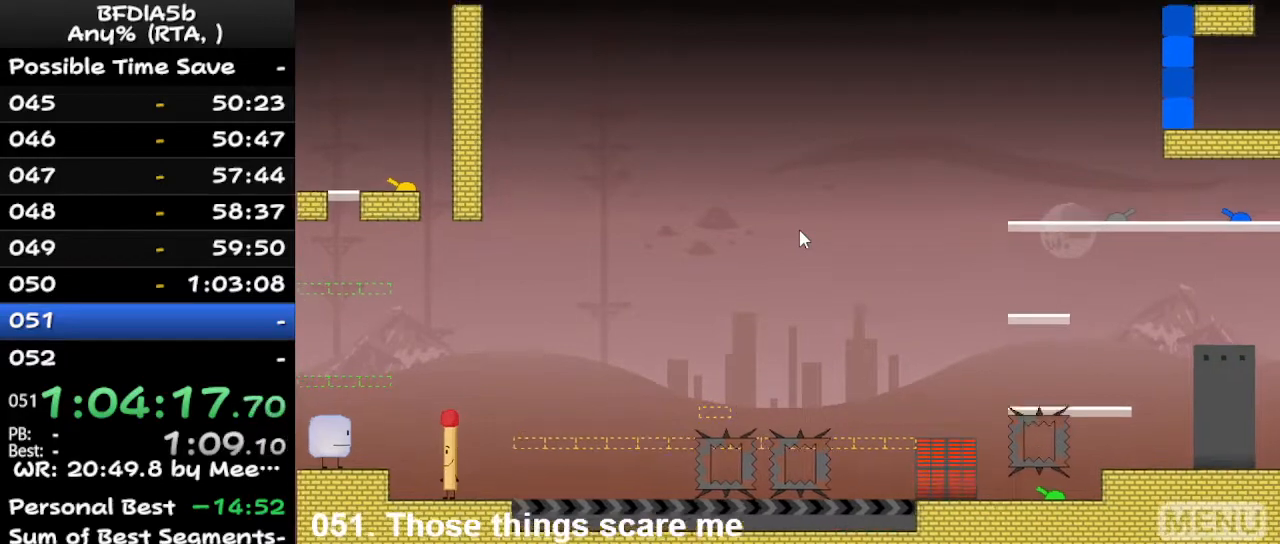
{"keys": ["right", "up"], "events": [[333, "left", "down"], [433, "up", "down"], [500, "left", "up"], [500, "right", "down"]]}
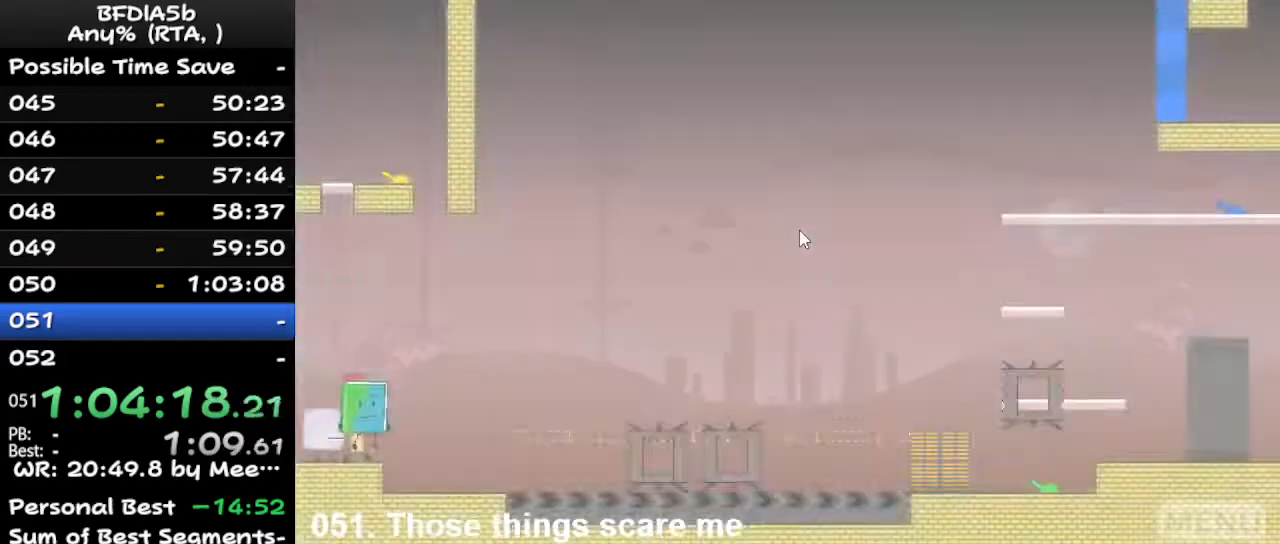
{"keys": ["right"], "events": [[33, "up", "up"]]}
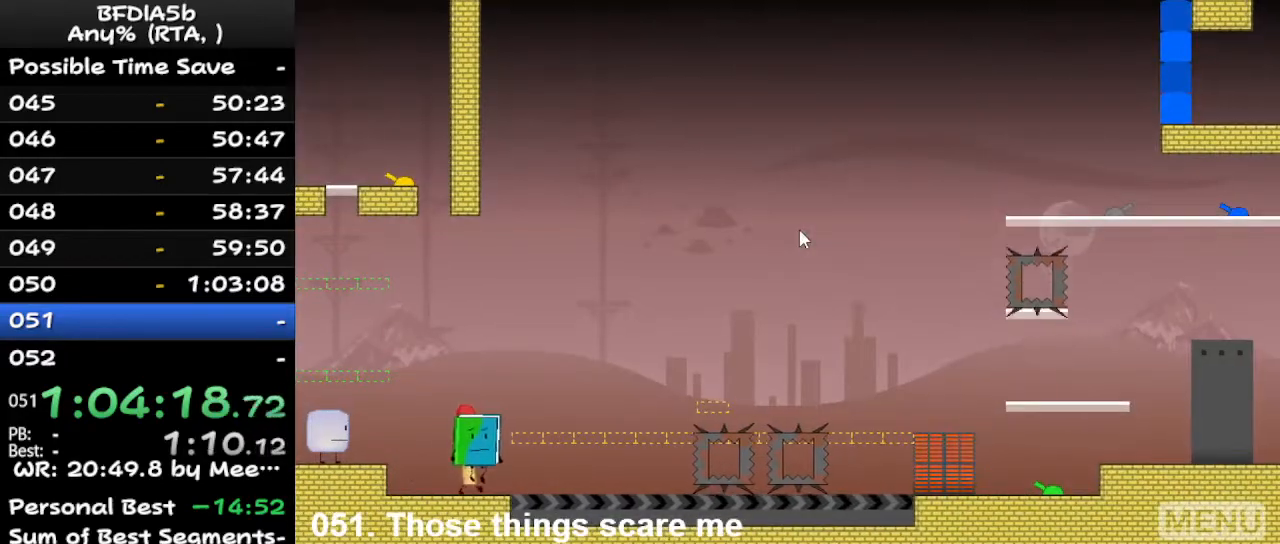
{"keys": ["right", "space"], "events": [[433, "space", "down"]]}
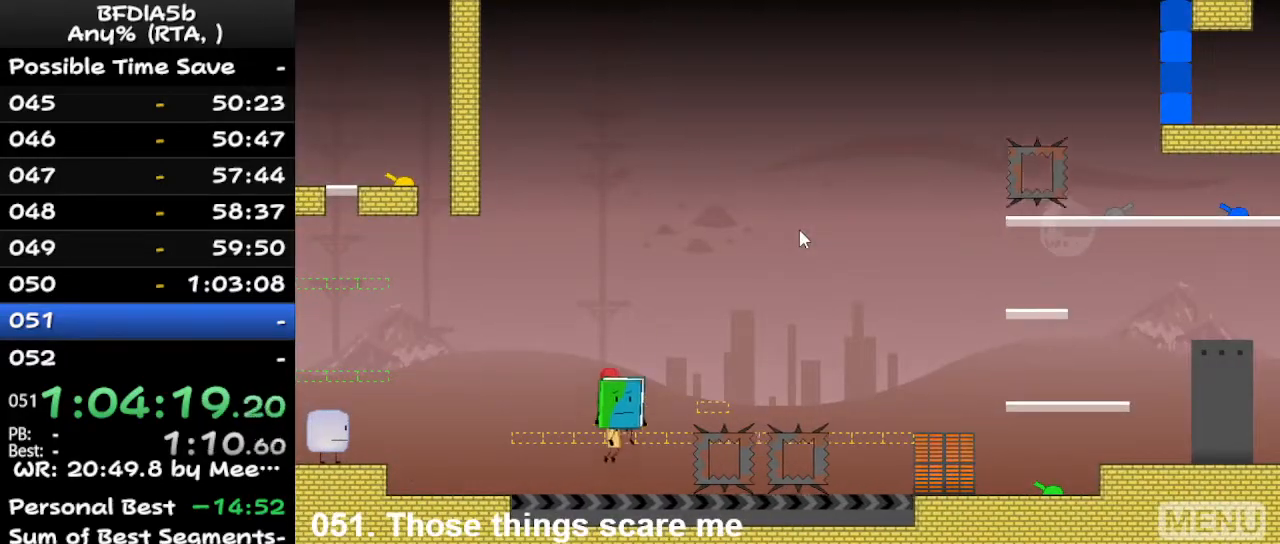
{"keys": ["left"], "events": [[33, "up", "down"], [67, "left", "down"], [67, "right", "up"], [67, "space", "up"], [133, "up", "up"]]}
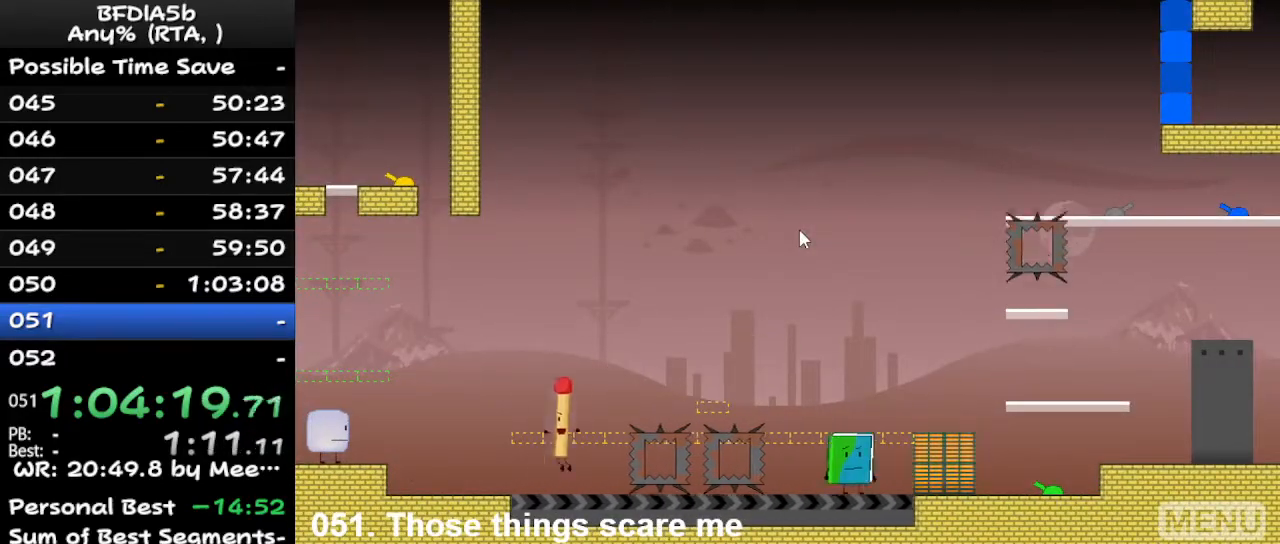
{"keys": ["left"], "events": [[267, "space", "down"], [333, "space", "up"]]}
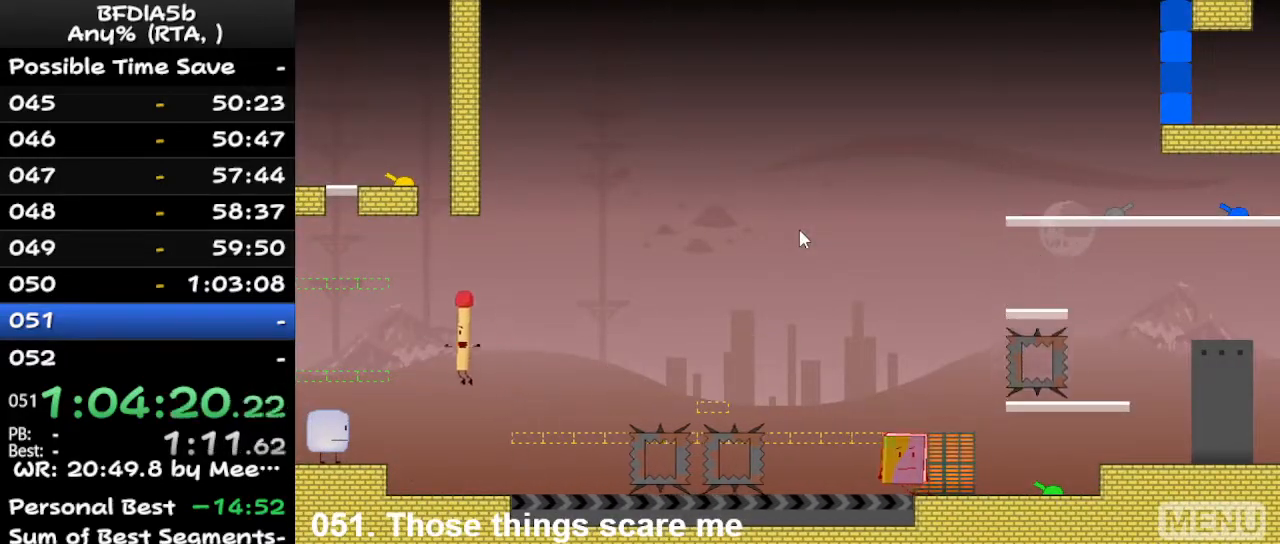
{"keys": [], "events": [[100, "left", "up"], [100, "z", "down"], [200, "z", "up"], [267, "z", "down"], [367, "z", "up"]]}
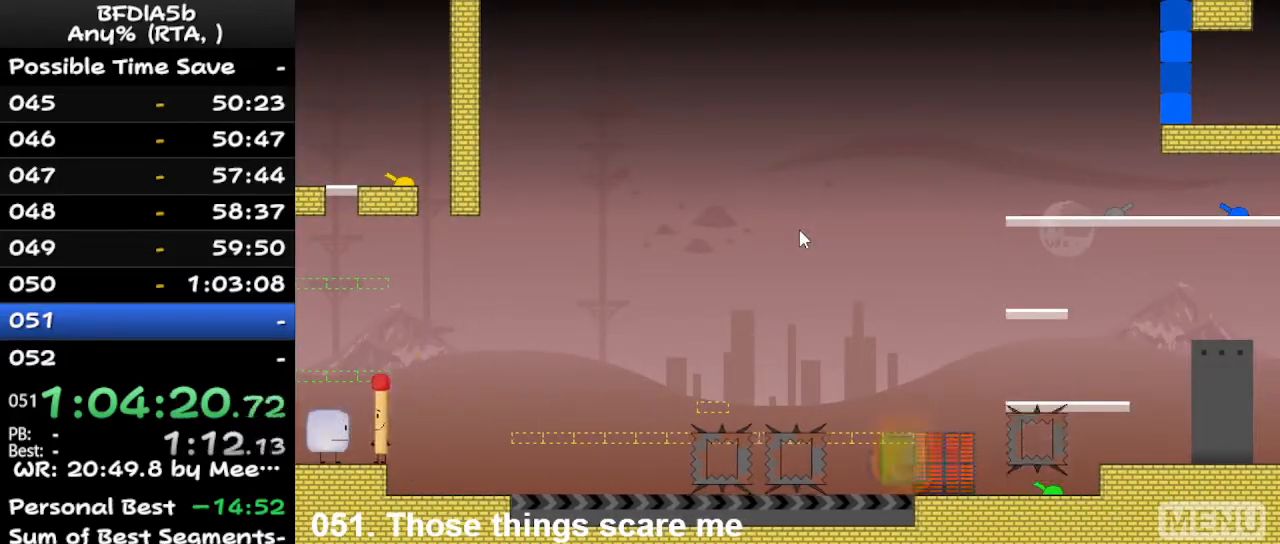
{"keys": [], "events": []}
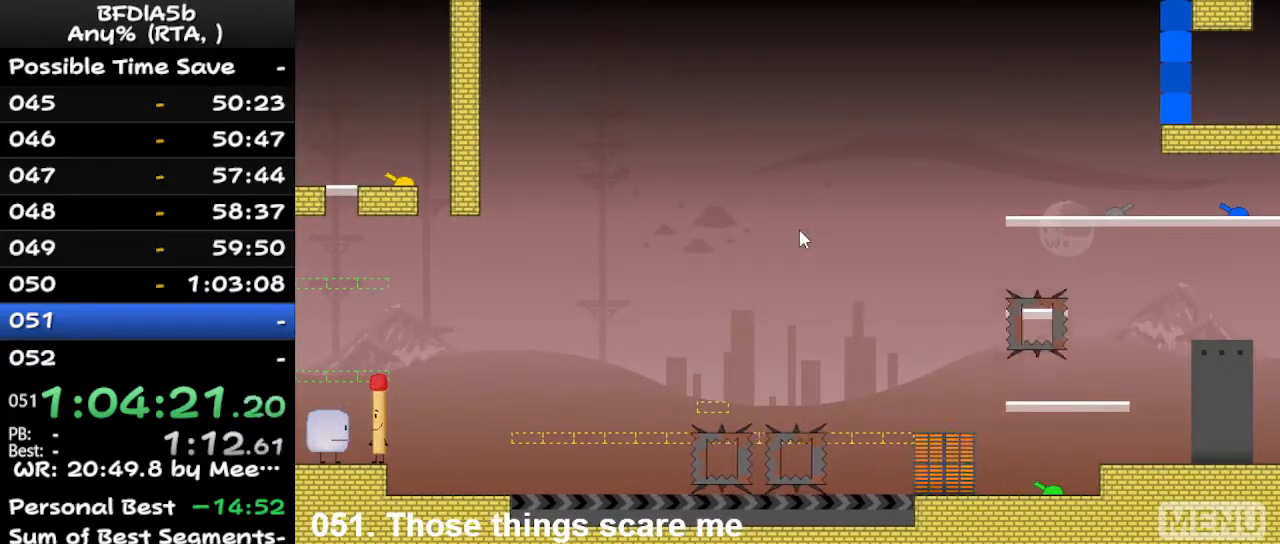
{"keys": [], "events": [[233, "r", "down"], [367, "r", "up"]]}
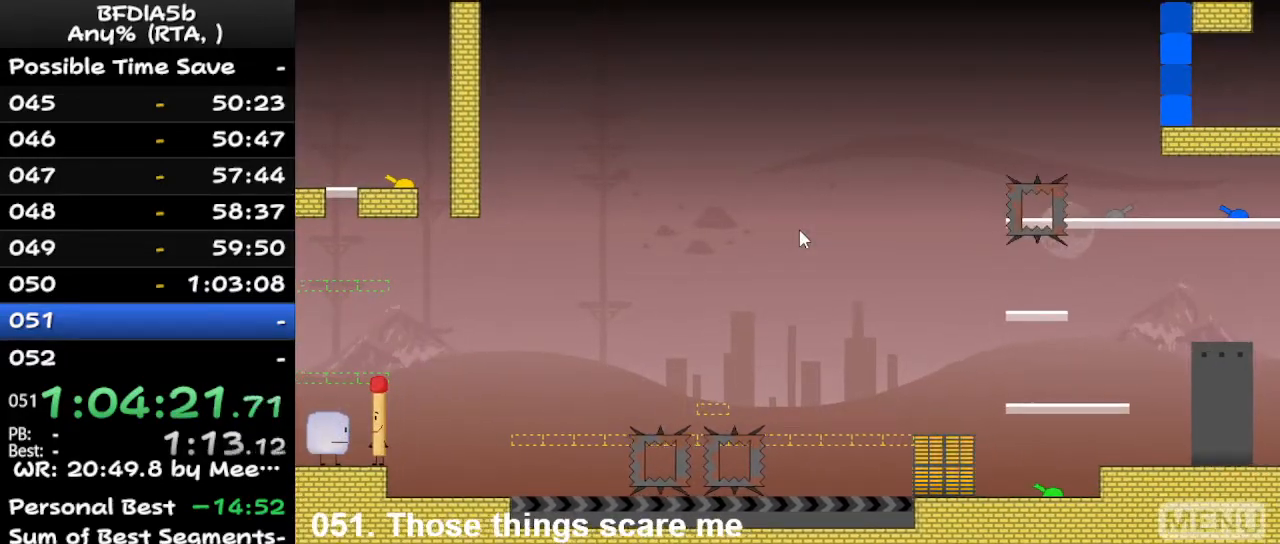
{"keys": [], "events": []}